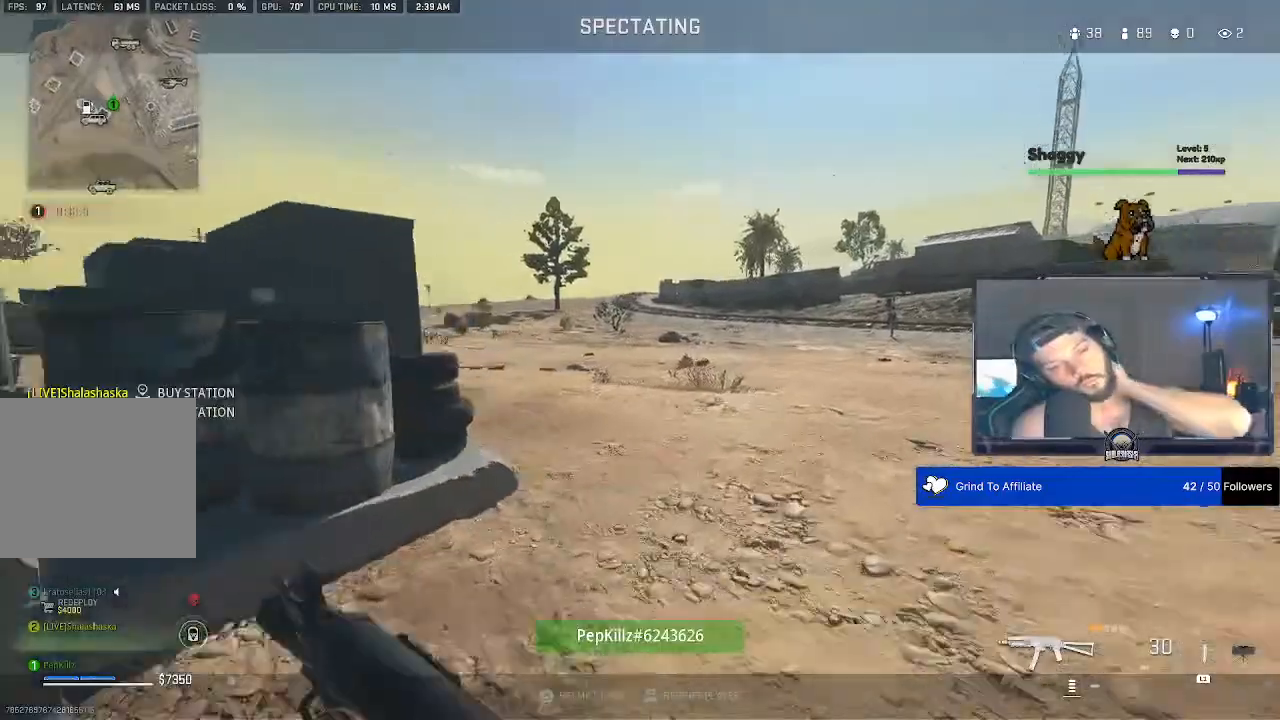
Gameplay with a controller (PlayStation layout); each line is a JSON object with the inputs held at the frame after it (dt_ms = milliseconds from this image to that frame). "events" lists button and stick changes between this image and that frame as [ms after this image, input, new state], when the widget could be followed in between.
{"dt_ms": 500, "buttons": [], "left_stick": "down", "right_stick": "center", "events": [[500, "left_stick", "down"]]}
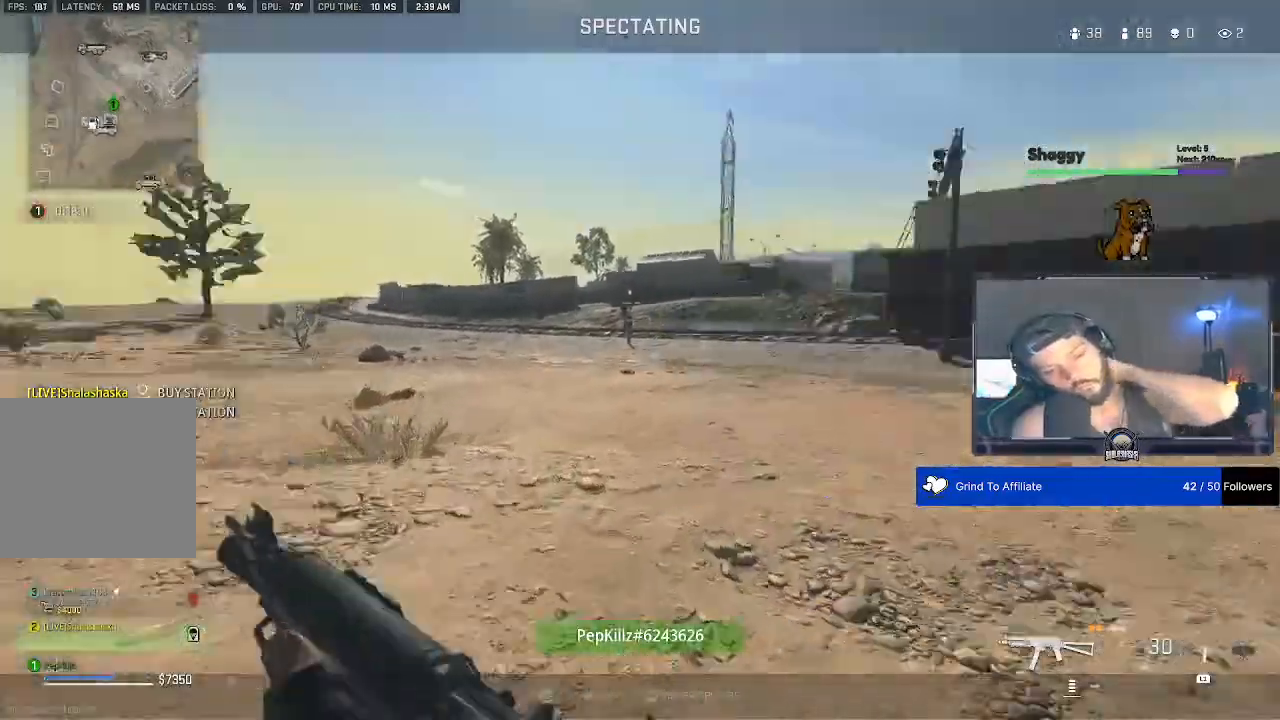
{"dt_ms": 500, "buttons": [], "left_stick": "center", "right_stick": "center", "events": [[67, "left_stick", "center"]]}
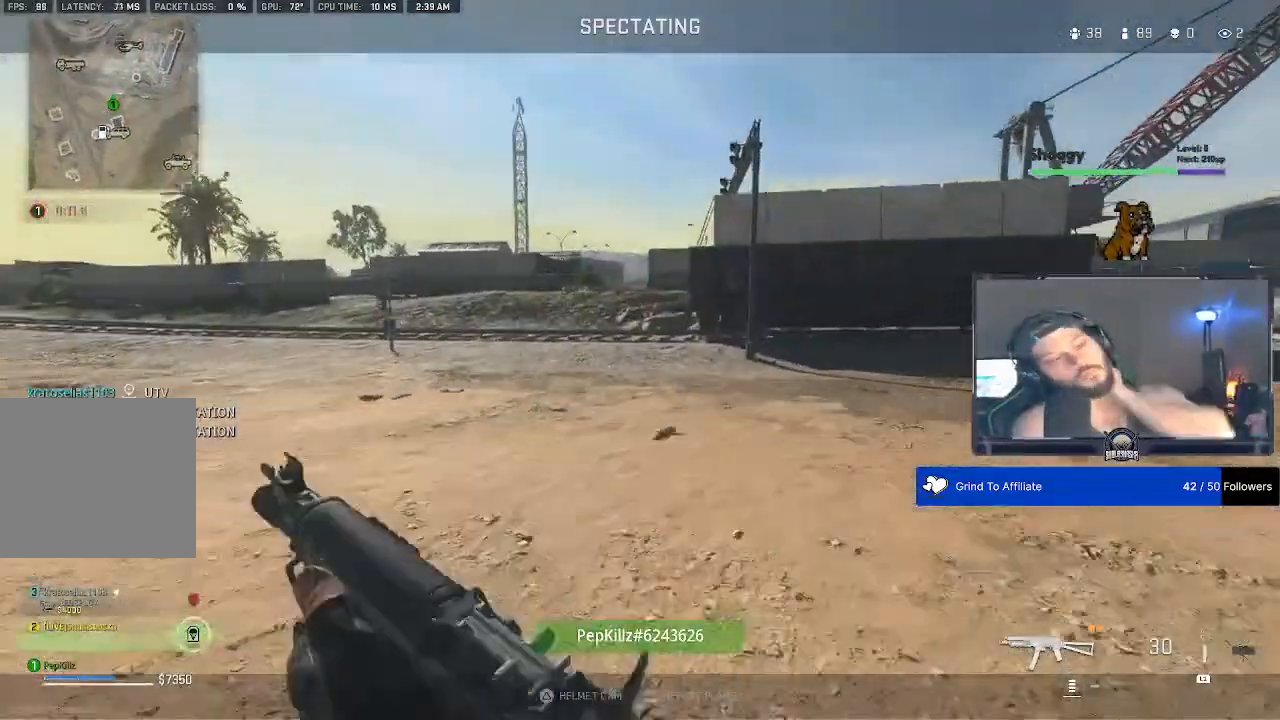
{"dt_ms": 500, "buttons": [], "left_stick": "center", "right_stick": "center", "events": []}
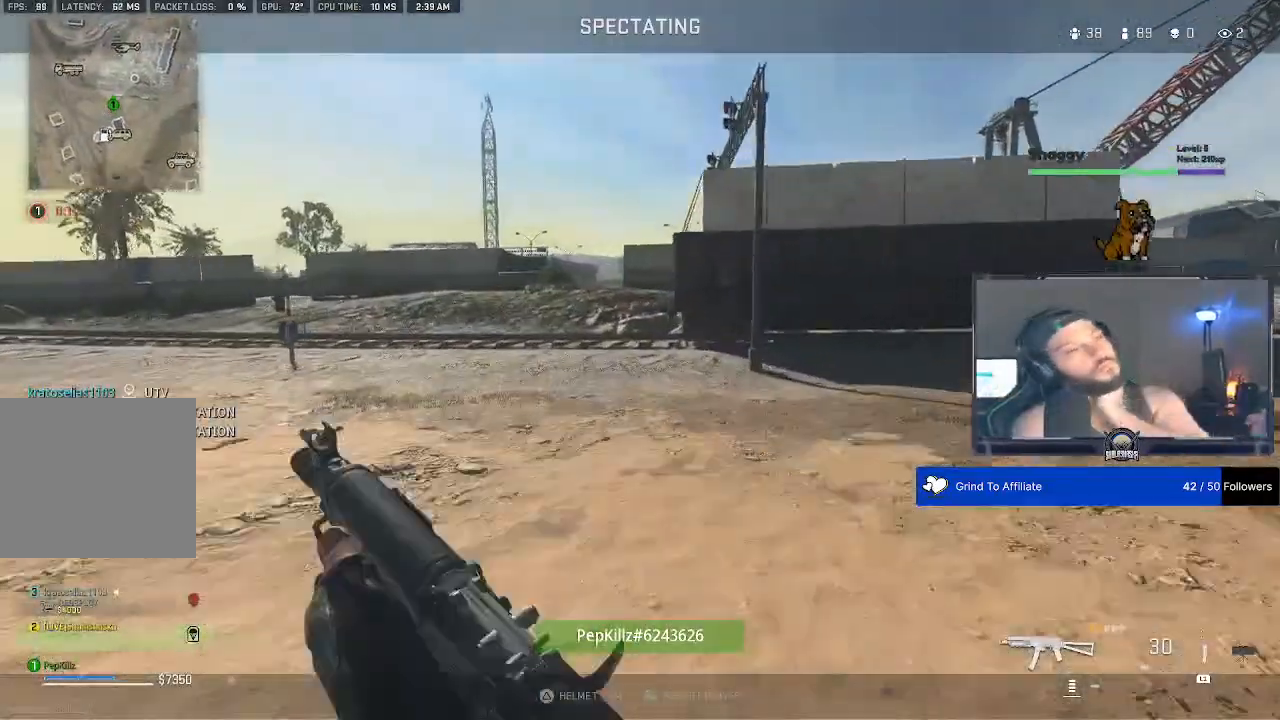
{"dt_ms": 500, "buttons": [], "left_stick": "center", "right_stick": "center", "events": []}
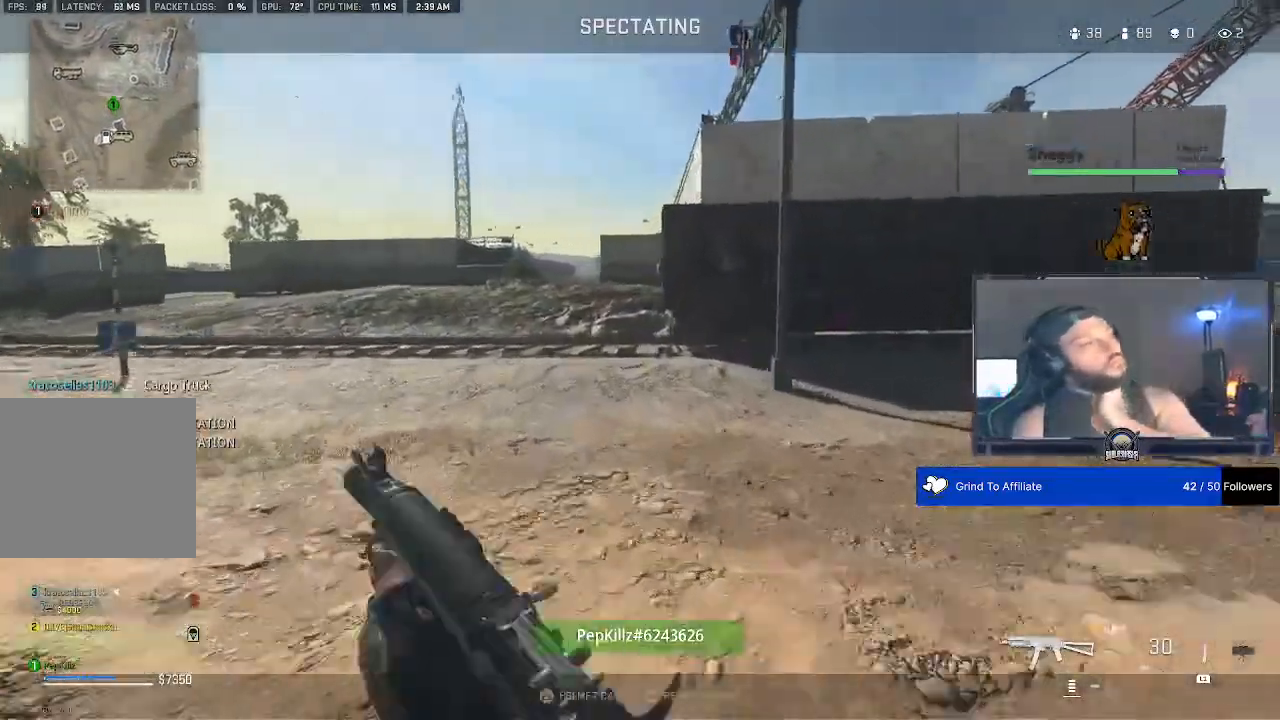
{"dt_ms": 500, "buttons": [], "left_stick": "center", "right_stick": "center"}
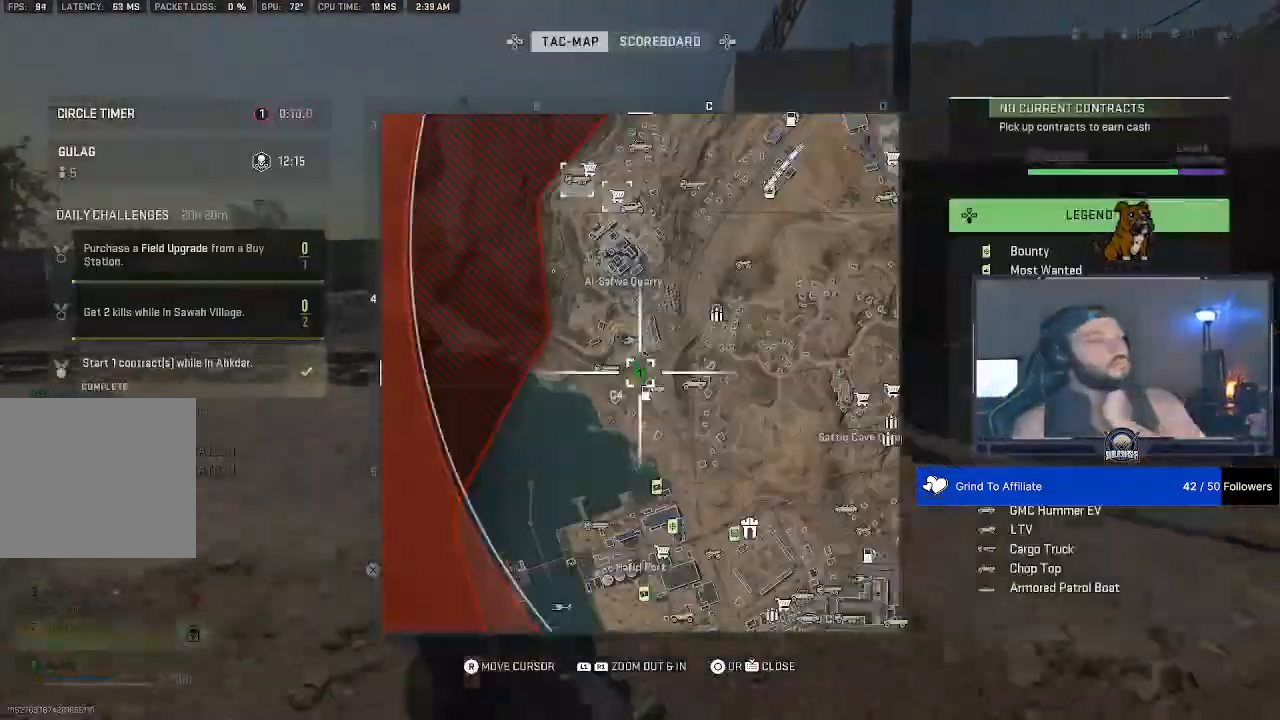
{"dt_ms": 500, "buttons": [], "left_stick": "center", "right_stick": "center", "events": []}
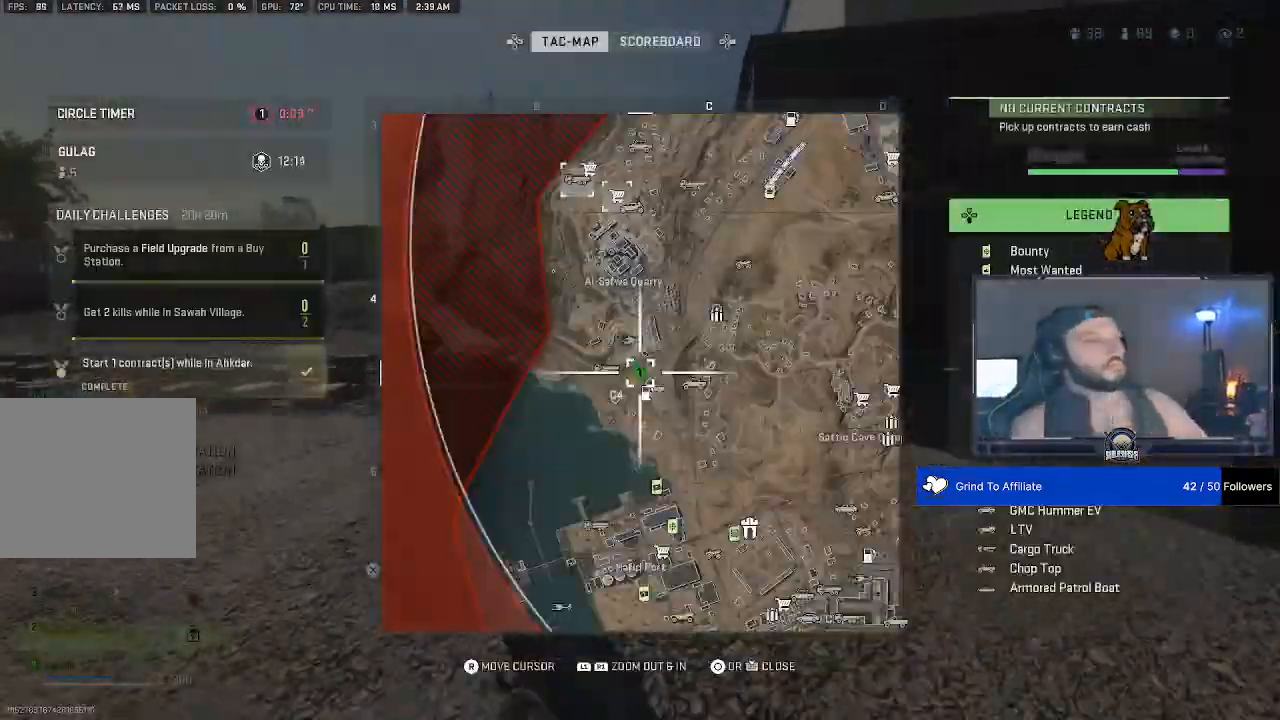
{"dt_ms": 500, "buttons": [], "left_stick": "center", "right_stick": "center"}
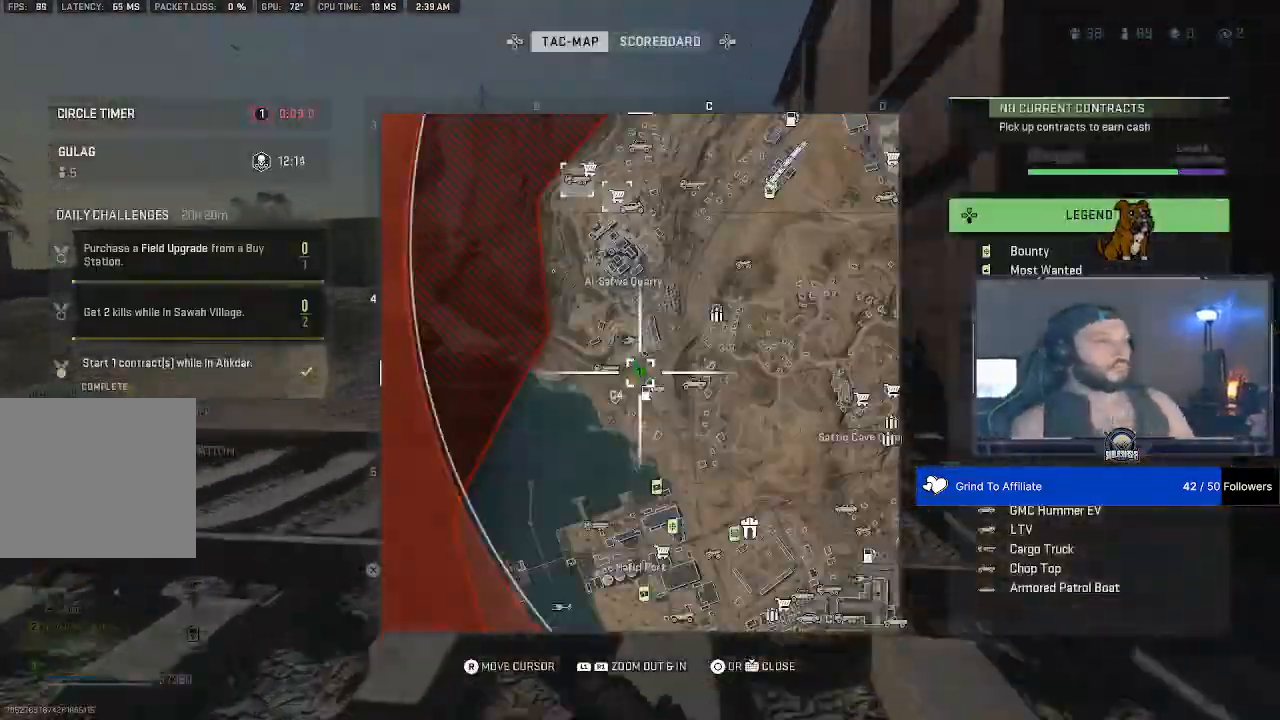
{"dt_ms": 1000, "buttons": [], "left_stick": "center", "right_stick": "center"}
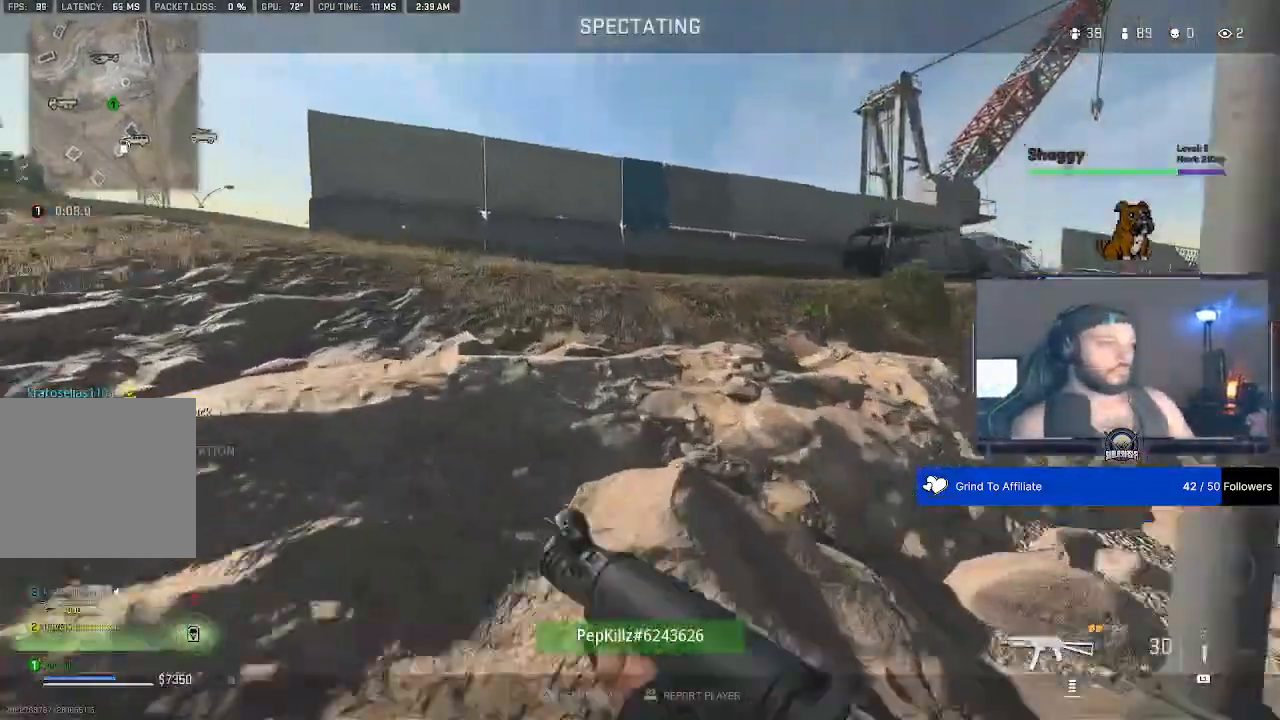
{"dt_ms": 500, "buttons": [], "left_stick": "center", "right_stick": "center", "events": [[167, "right_stick", "down"], [400, "right_stick", "center"]]}
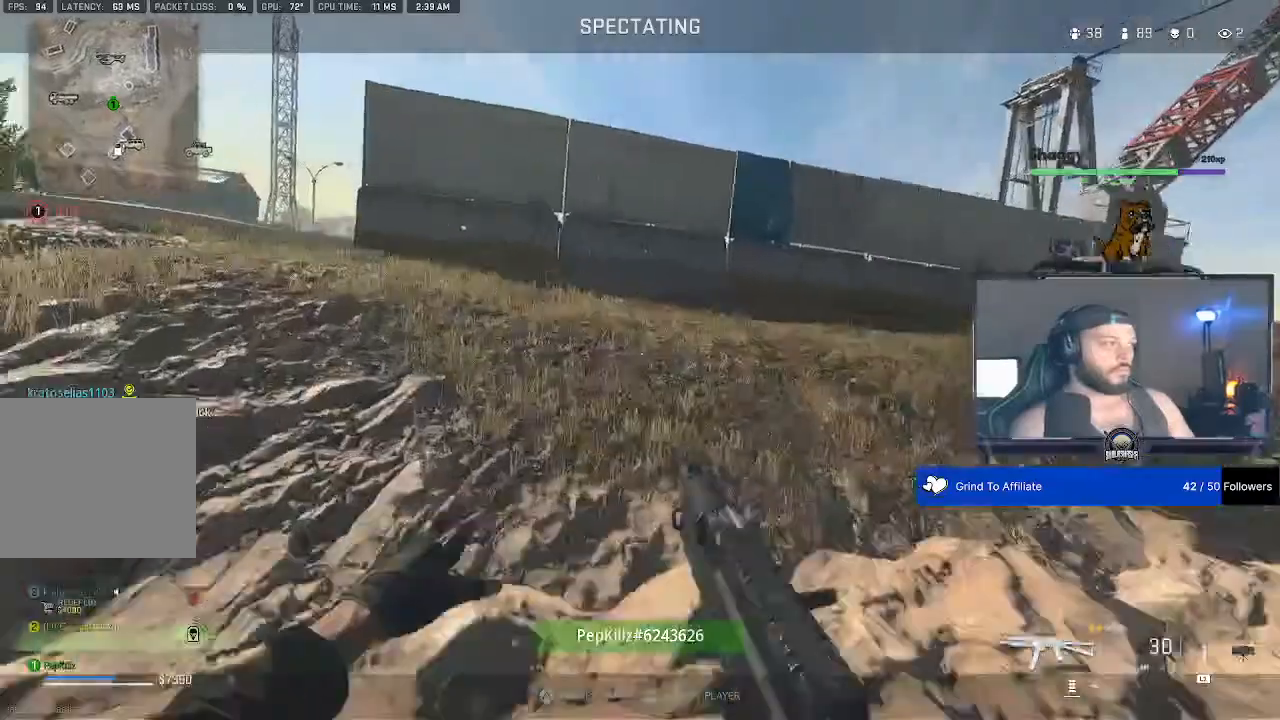
{"dt_ms": 1000, "buttons": [], "left_stick": "down", "right_stick": "center"}
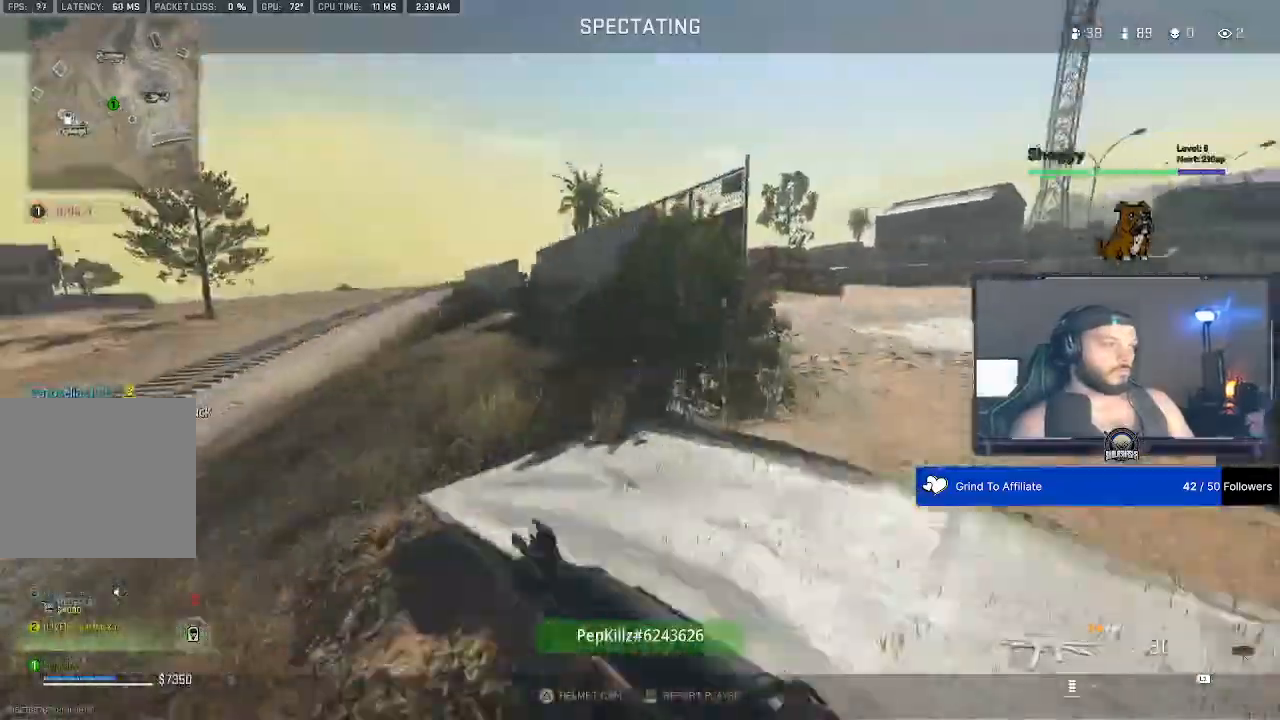
{"dt_ms": 500, "buttons": [], "left_stick": "down", "right_stick": "center", "events": []}
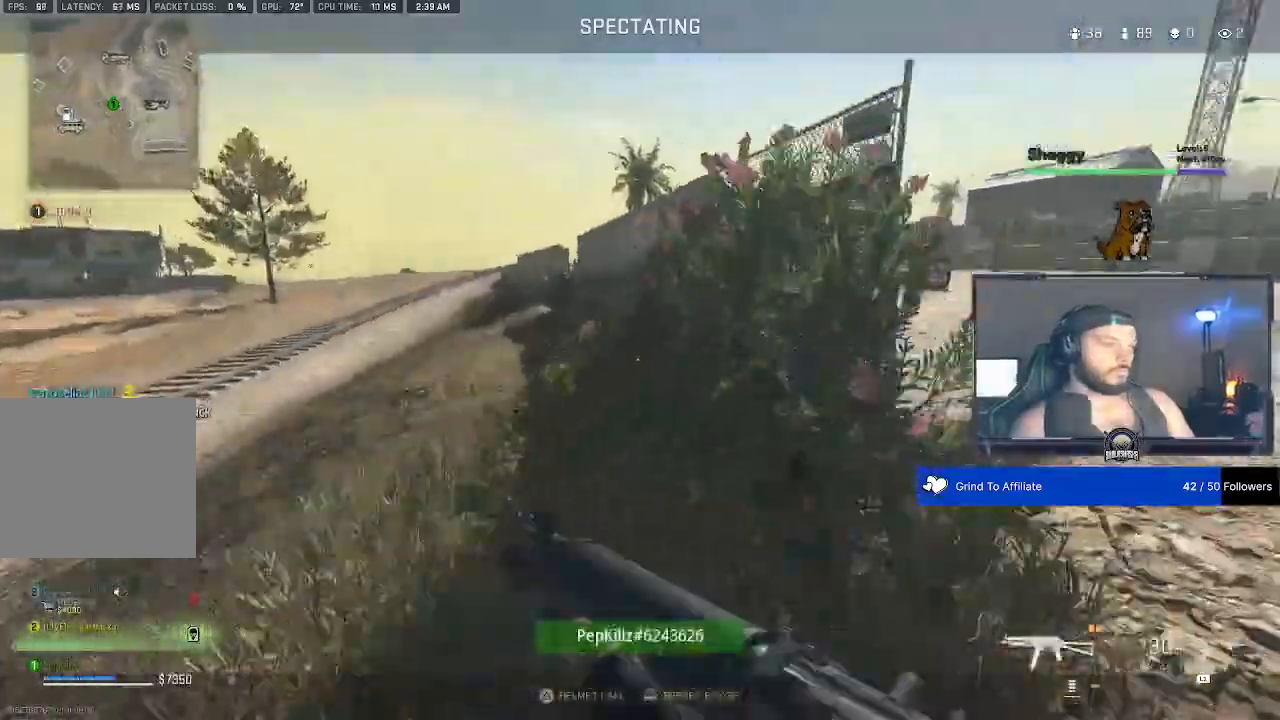
{"dt_ms": 500, "buttons": [], "left_stick": "center", "right_stick": "center"}
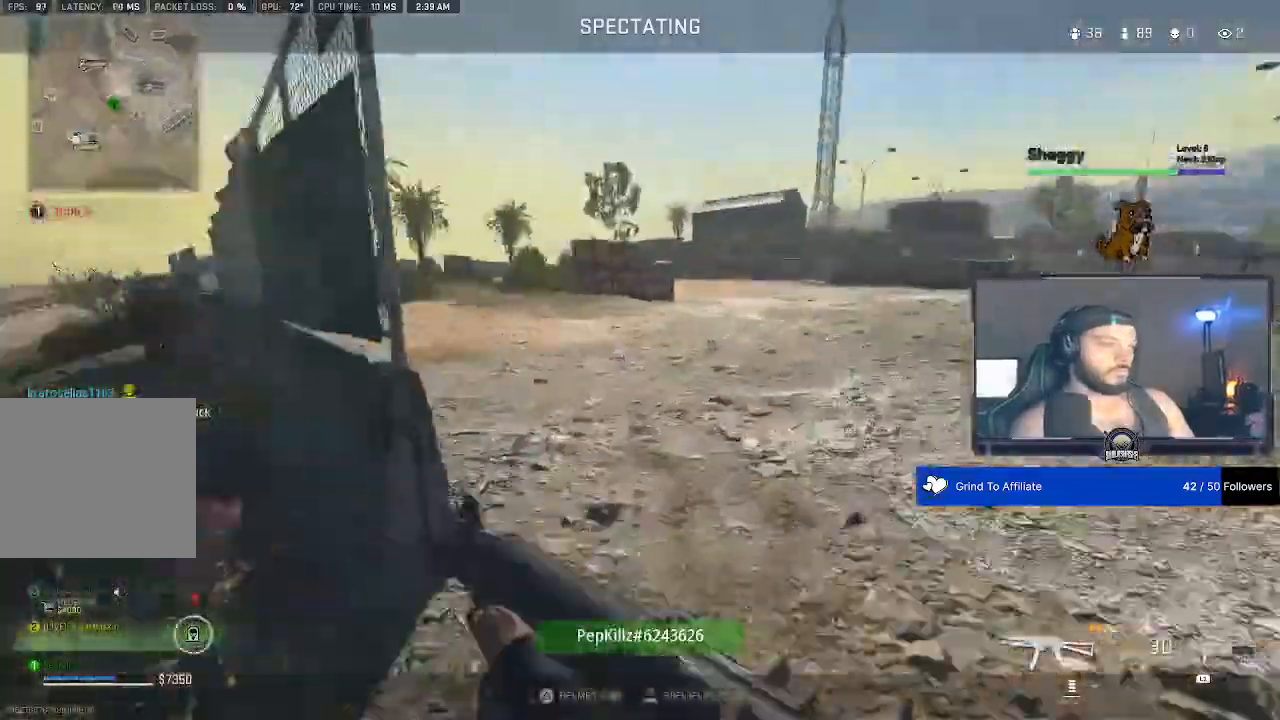
{"dt_ms": 500, "buttons": [], "left_stick": "center", "right_stick": "center", "events": []}
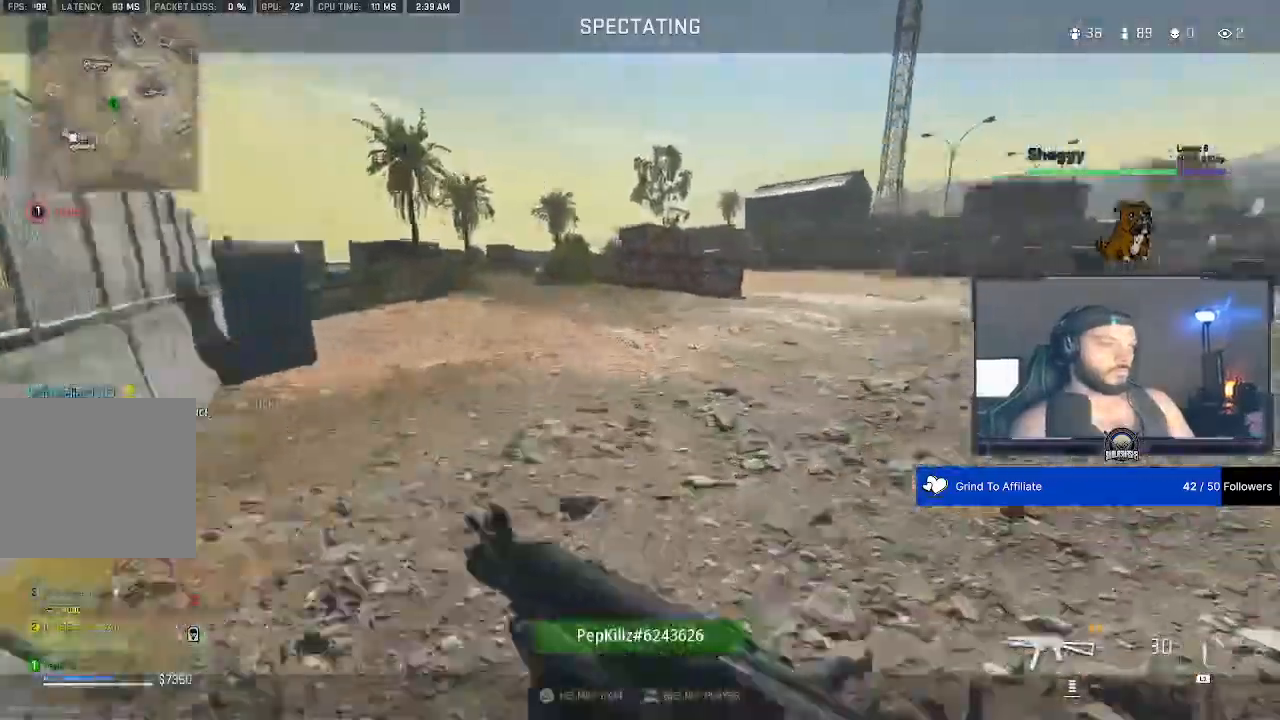
{"dt_ms": 500, "buttons": [], "left_stick": "down", "right_stick": "center", "events": [[367, "left_stick", "down"]]}
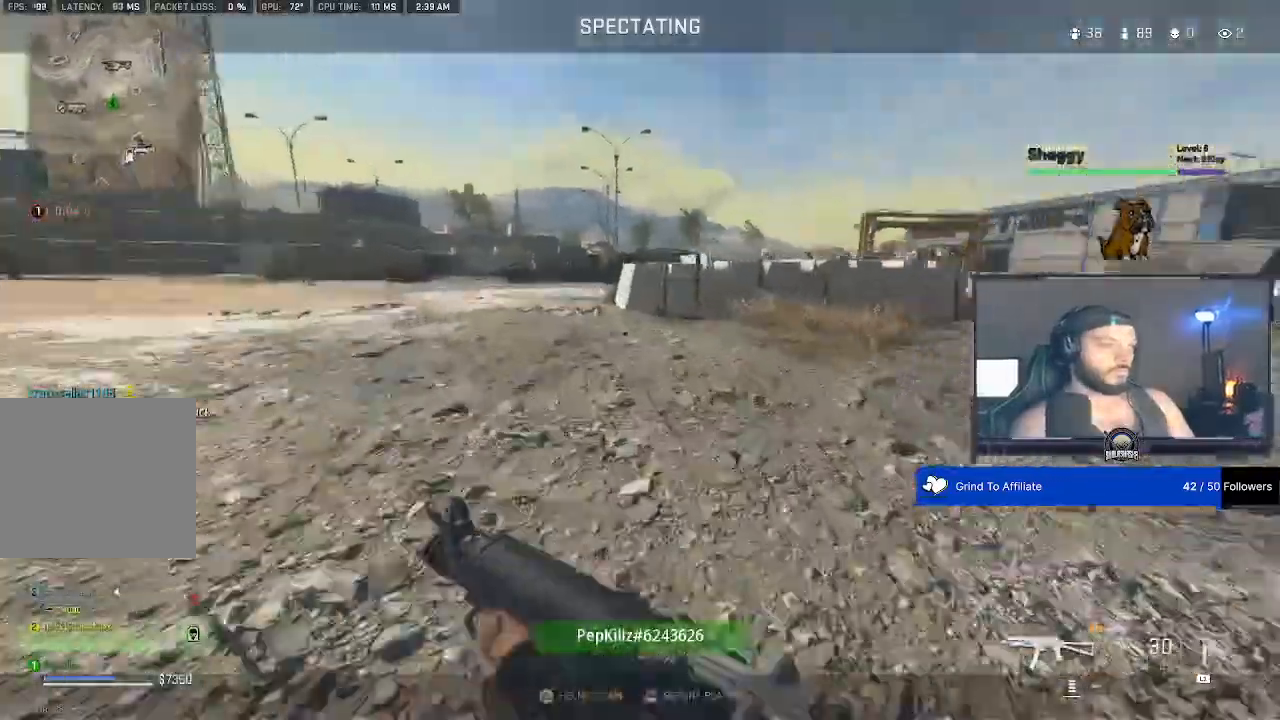
{"dt_ms": 500, "buttons": [], "left_stick": "down", "right_stick": "center", "events": []}
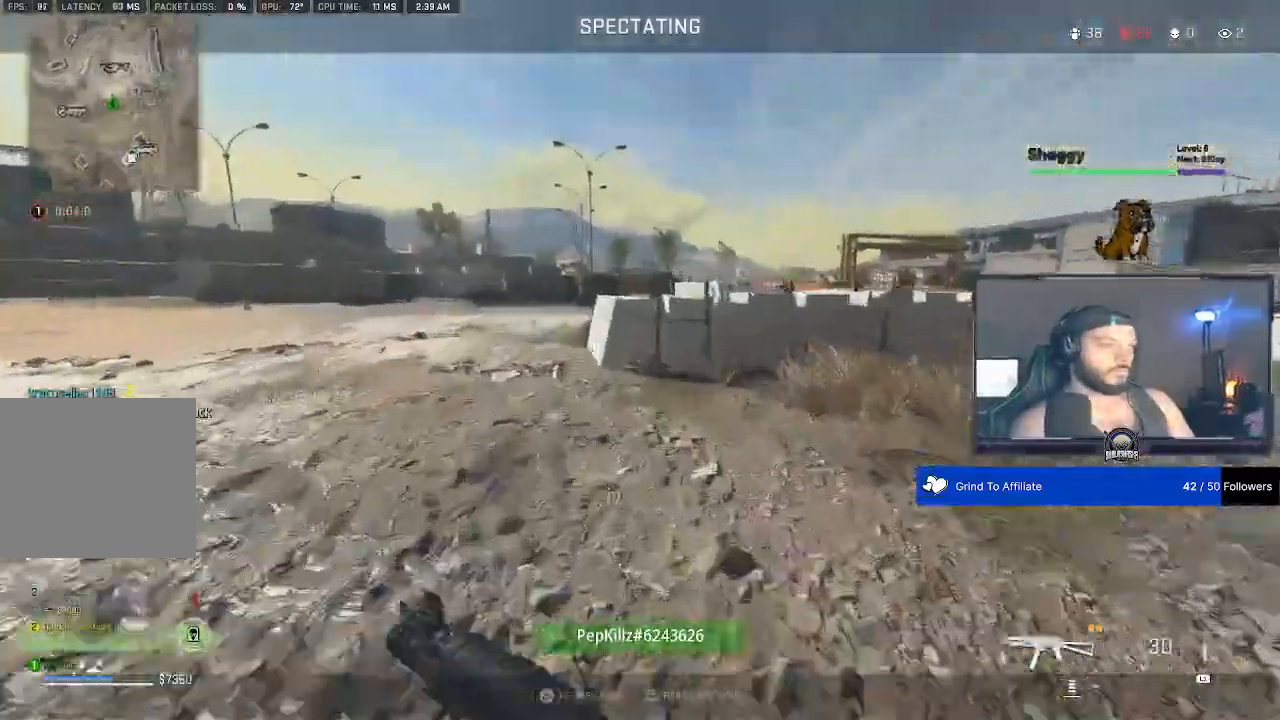
{"dt_ms": 1000, "buttons": [], "left_stick": "down", "right_stick": "center"}
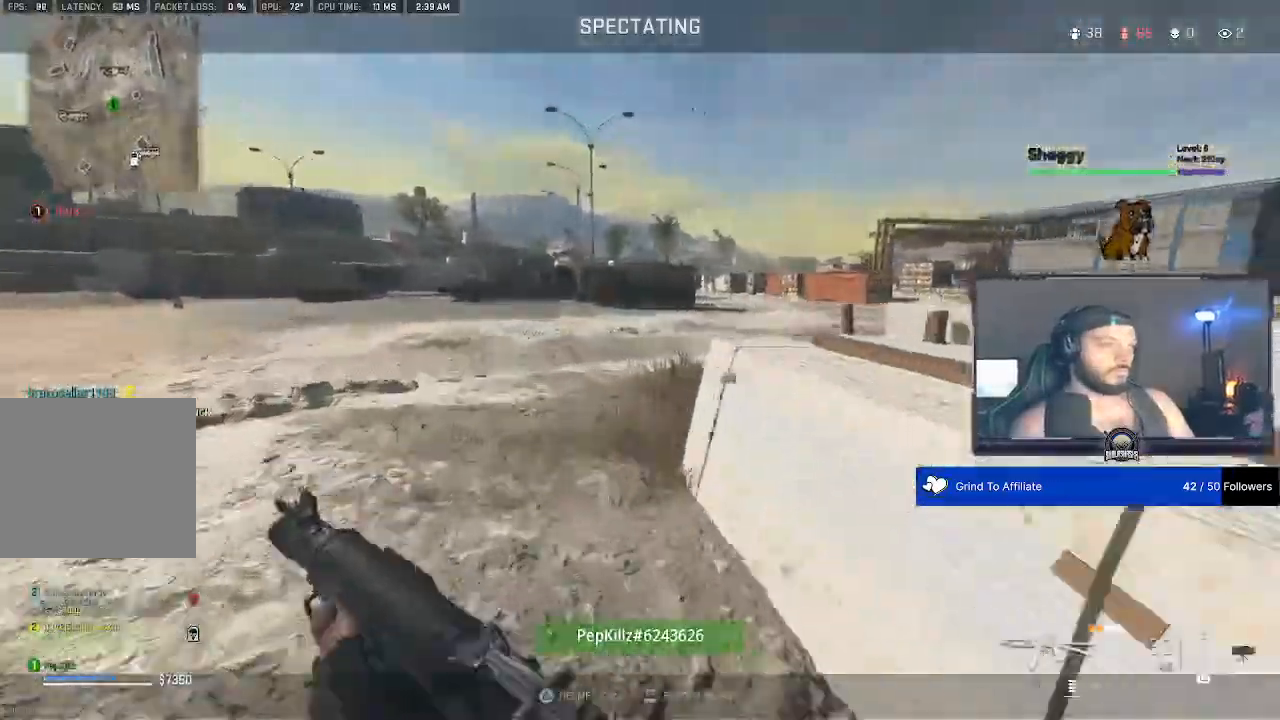
{"dt_ms": 500, "buttons": [], "left_stick": "center", "right_stick": "up"}
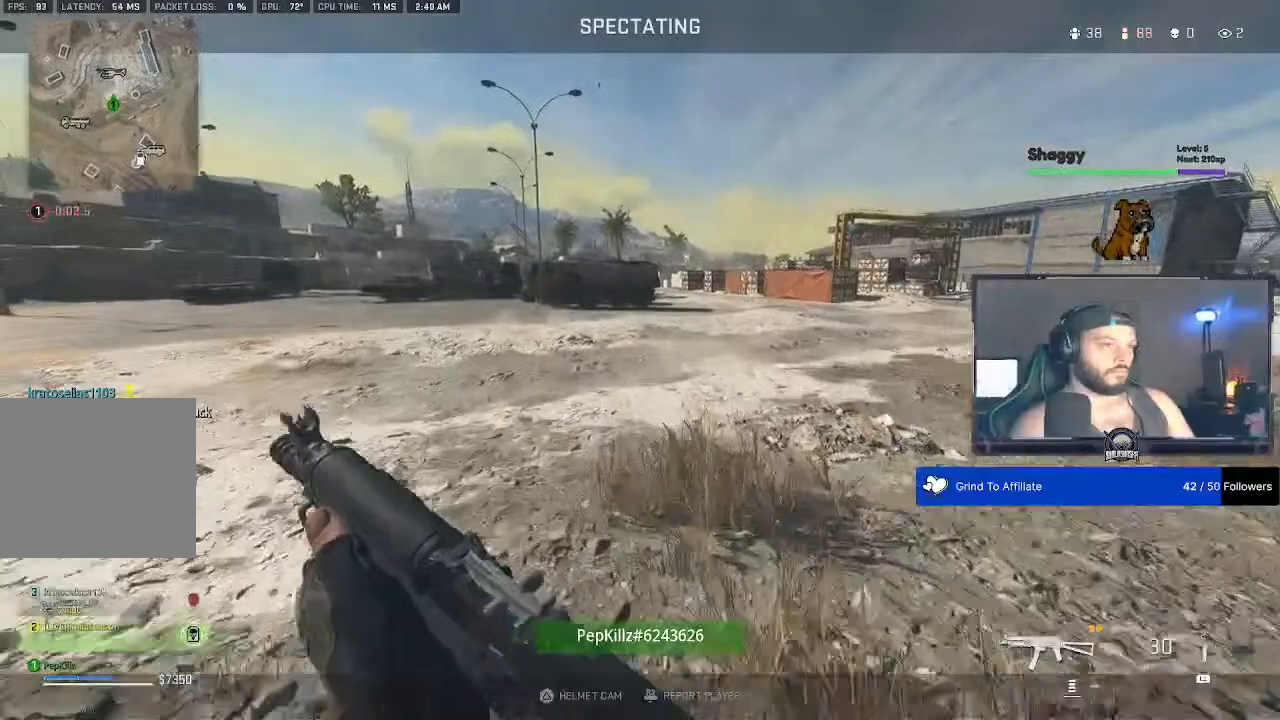
{"dt_ms": 500, "buttons": [], "left_stick": "center", "right_stick": "up", "events": []}
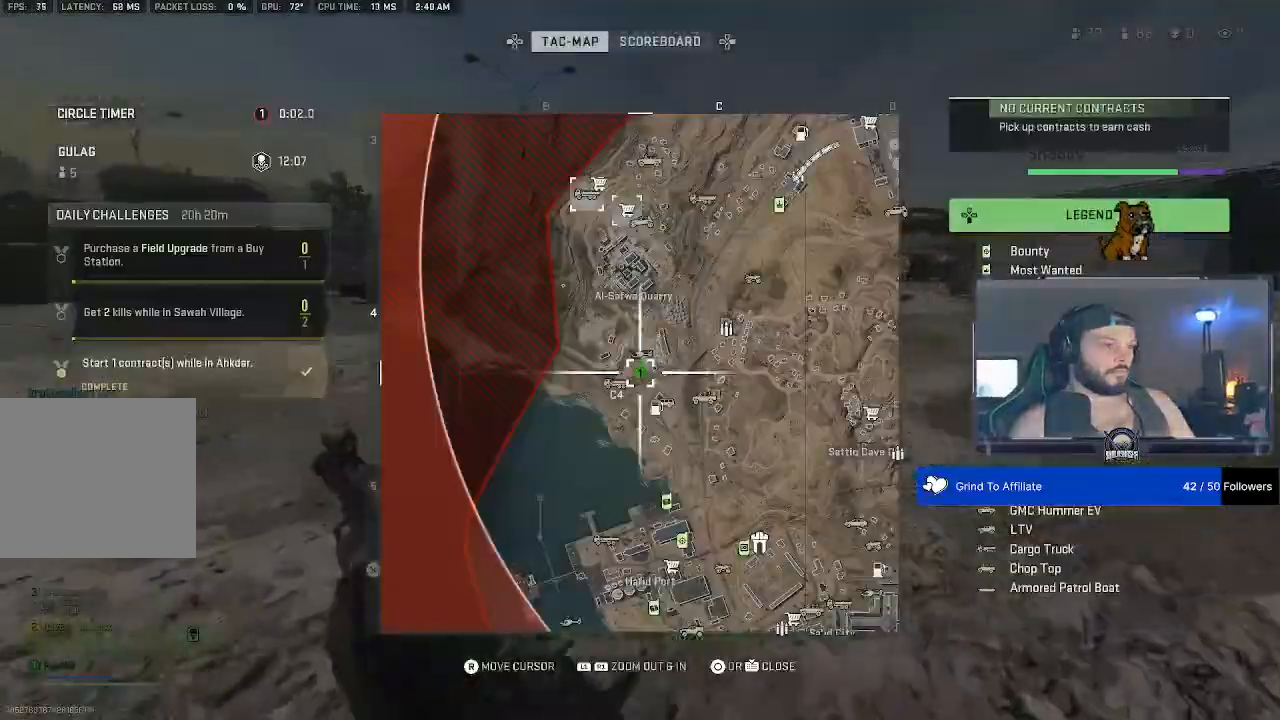
{"dt_ms": 500, "buttons": [], "left_stick": "center", "right_stick": "up", "events": []}
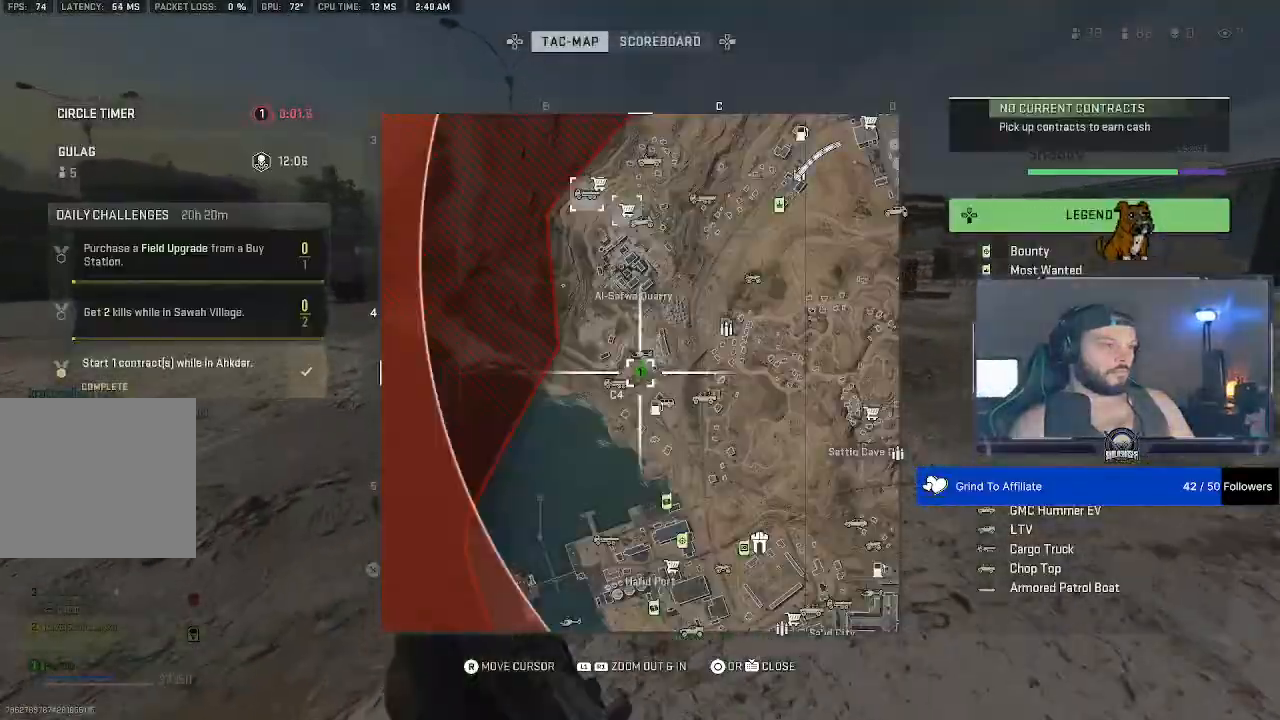
{"dt_ms": 500, "buttons": [], "left_stick": "center", "right_stick": "up", "events": []}
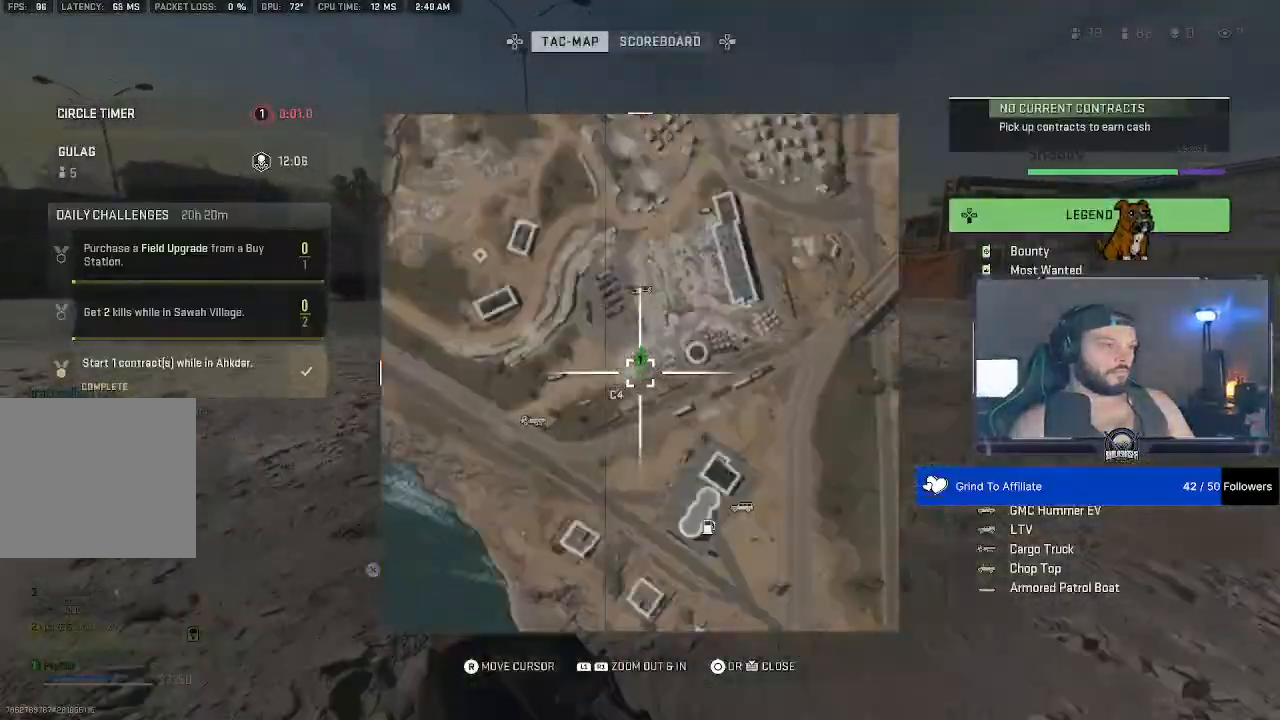
{"dt_ms": 500, "buttons": [], "left_stick": "center", "right_stick": "up", "events": []}
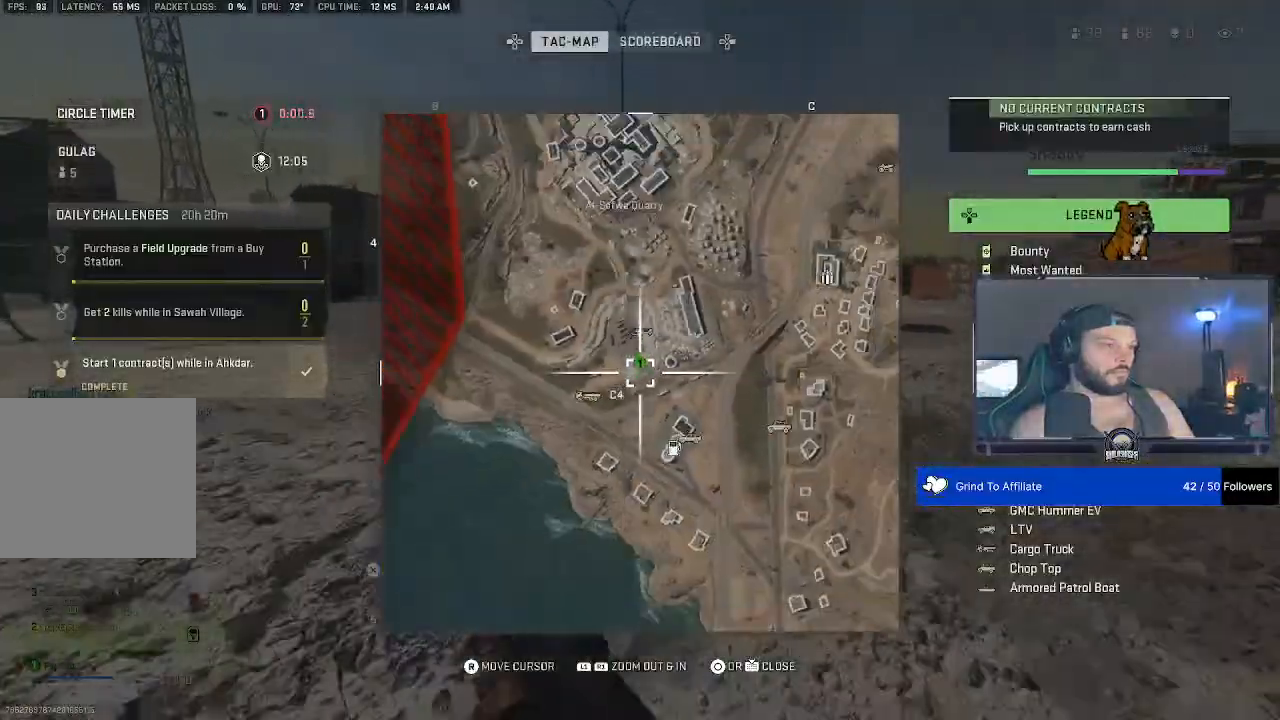
{"dt_ms": 500, "buttons": [], "left_stick": "center", "right_stick": "center", "events": [[433, "right_stick", "center"]]}